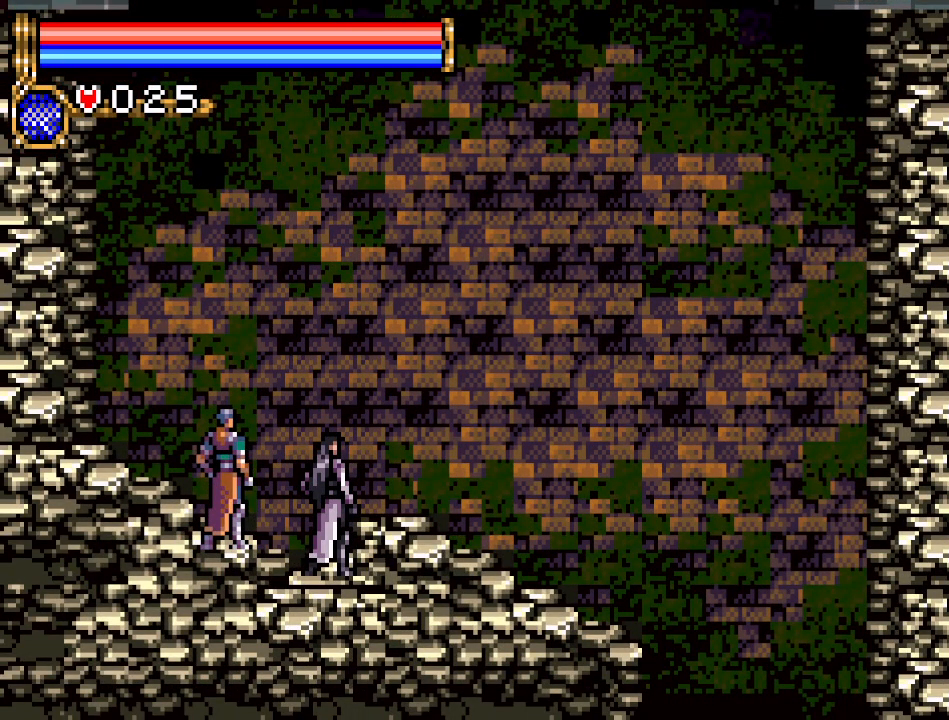
Gameplay with a controller (Nintendo layout); each line is a JSON object with the inputs held at the frame after it. "events" lists button and stick changes between this image and that frame as [ms after this image, input, new state], when the widget could be followed in between. Not read: L3 R3.
{"buttons": ["A"], "events": []}
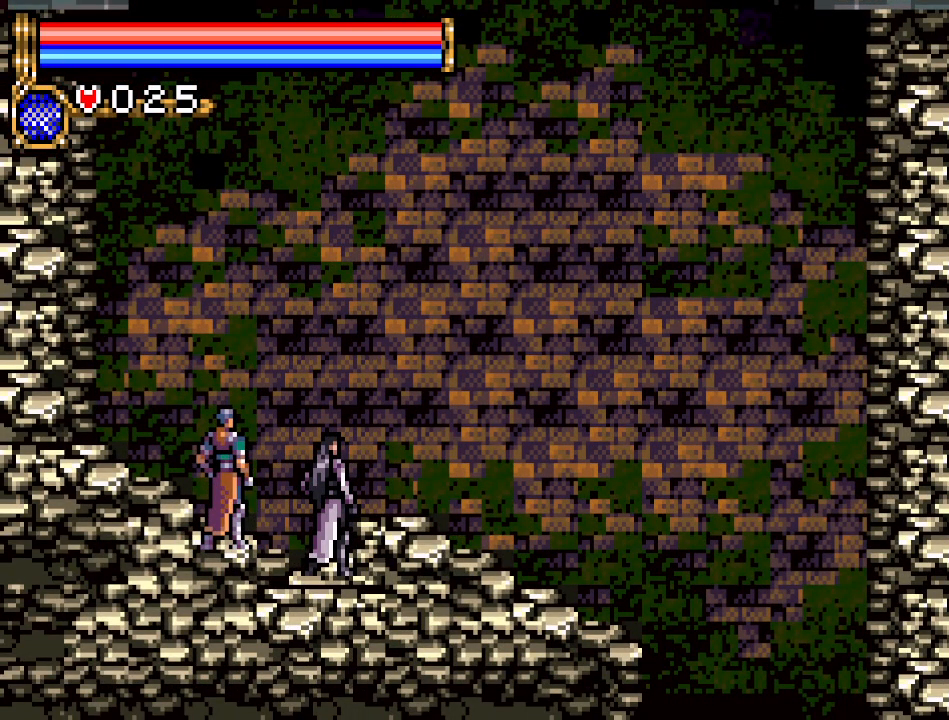
{"buttons": ["A"], "events": [[150, "A", "up"], [284, "A", "down"]]}
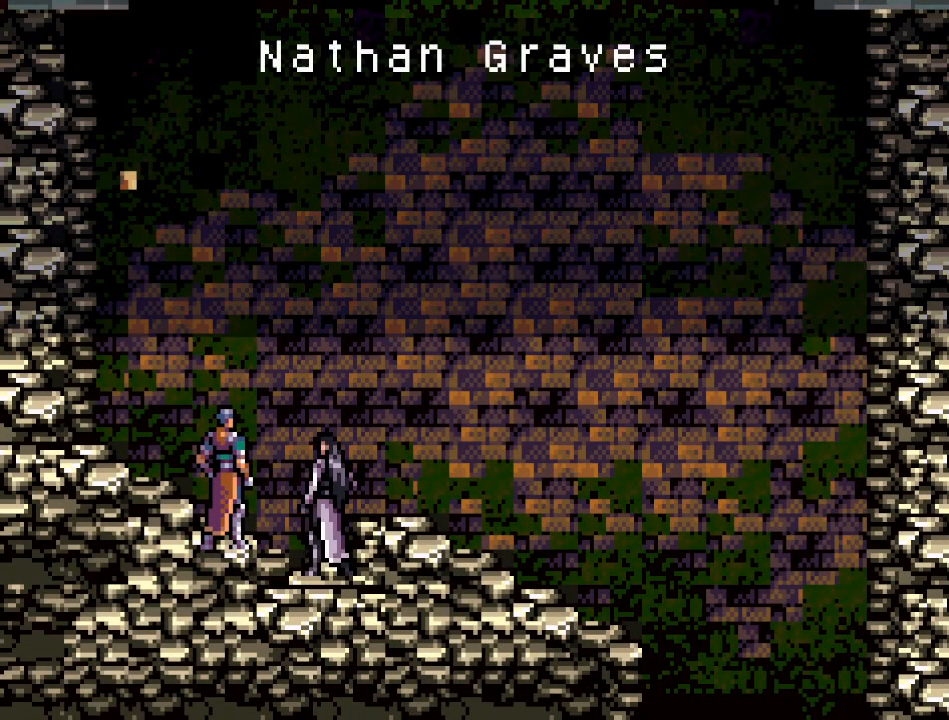
{"buttons": ["A"], "events": [[116, "A", "up"], [216, "A", "down"]]}
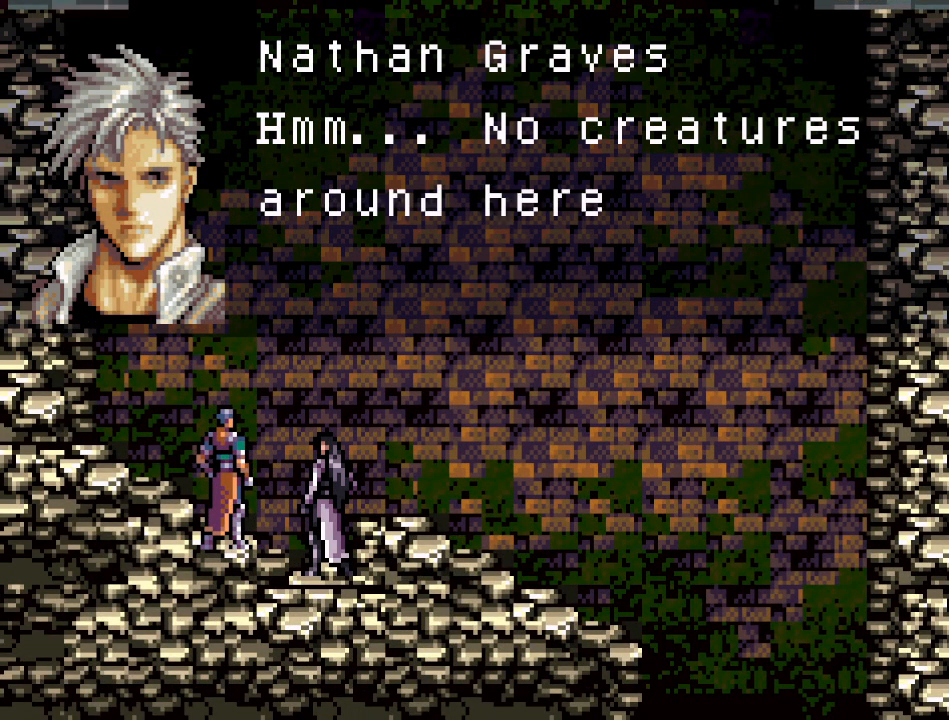
{"buttons": ["A"], "events": [[334, "A", "up"], [434, "A", "down"]]}
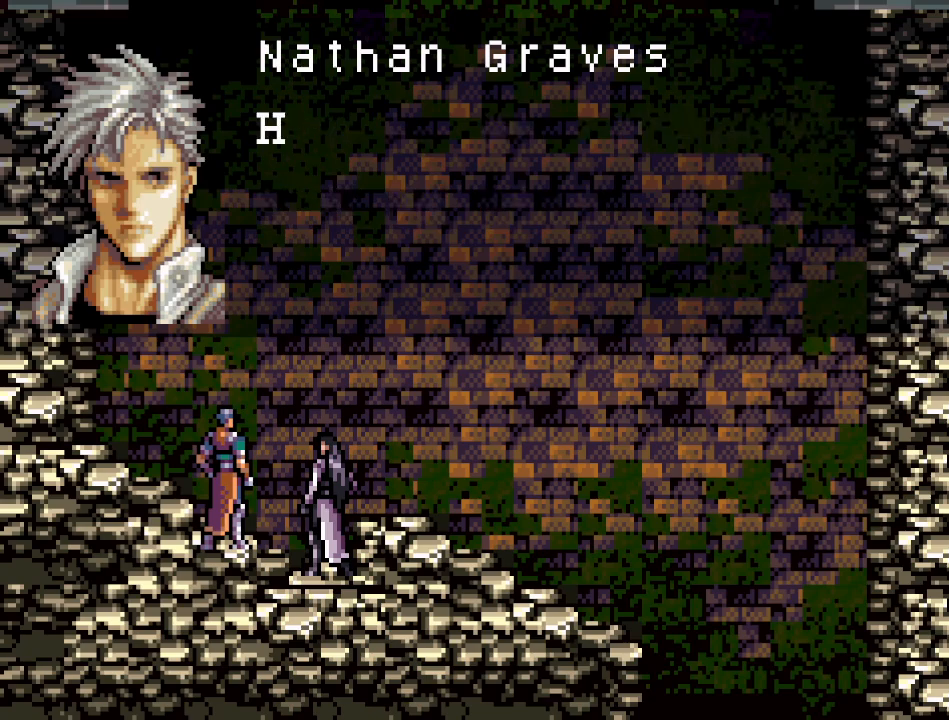
{"buttons": ["A"], "events": [[66, "A", "up"], [116, "A", "down"]]}
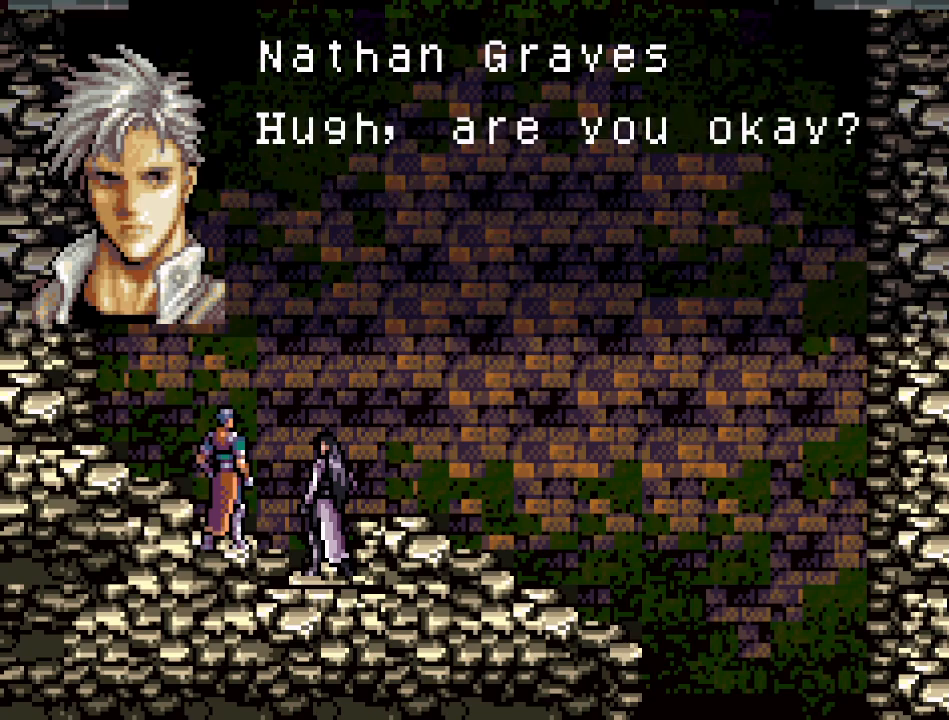
{"buttons": ["A"], "events": [[334, "A", "up"], [451, "A", "down"]]}
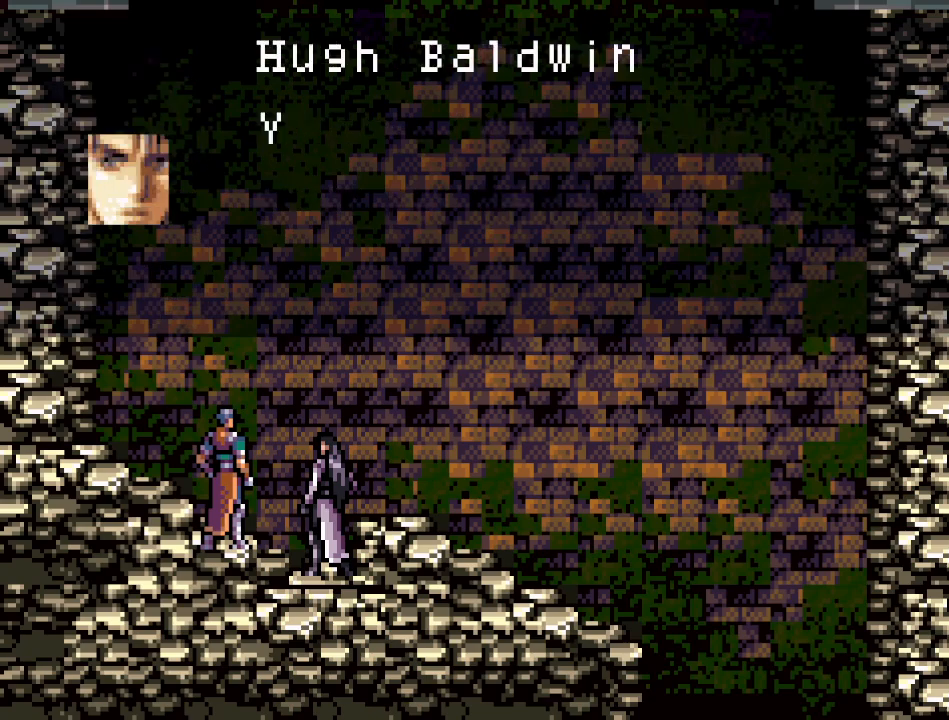
{"buttons": ["A"], "events": [[33, "A", "up"], [150, "A", "down"]]}
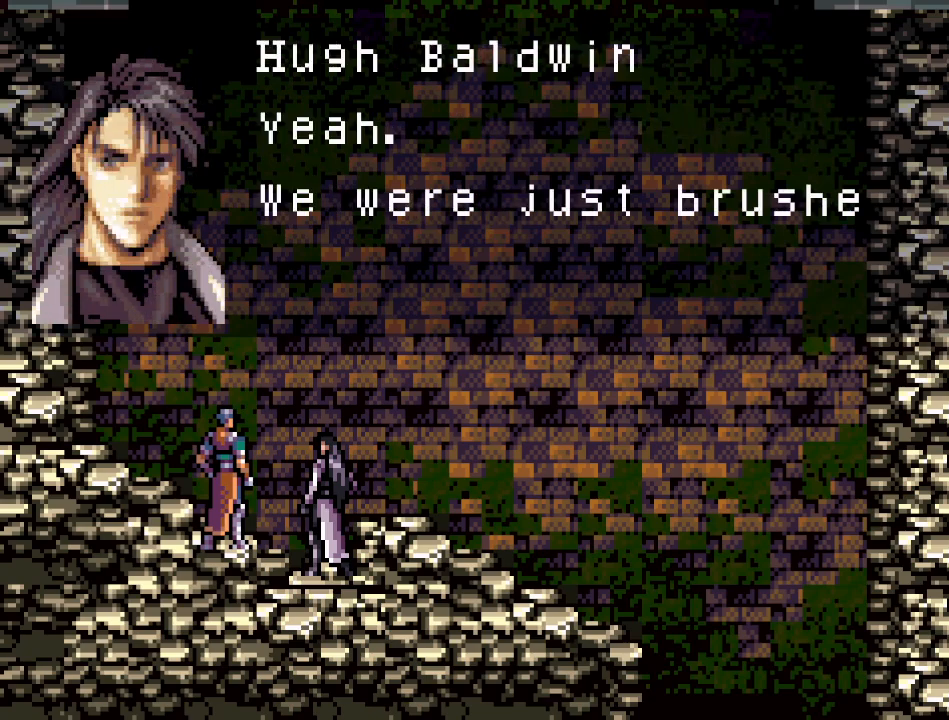
{"buttons": ["A"], "events": []}
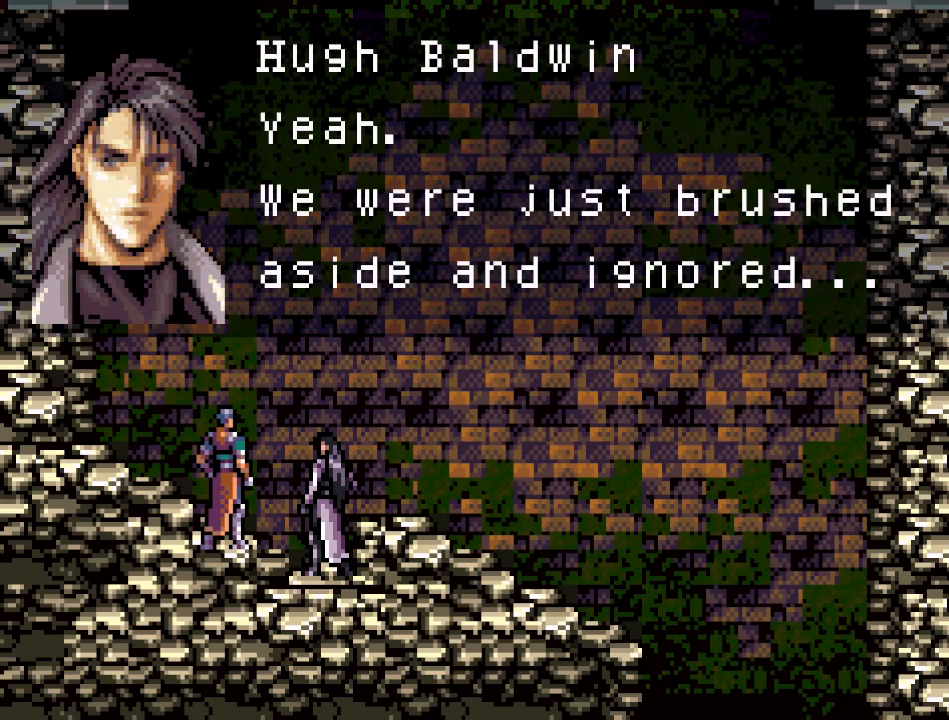
{"buttons": ["A"], "events": [[50, "A", "up"], [116, "A", "down"], [283, "A", "up"], [333, "A", "down"]]}
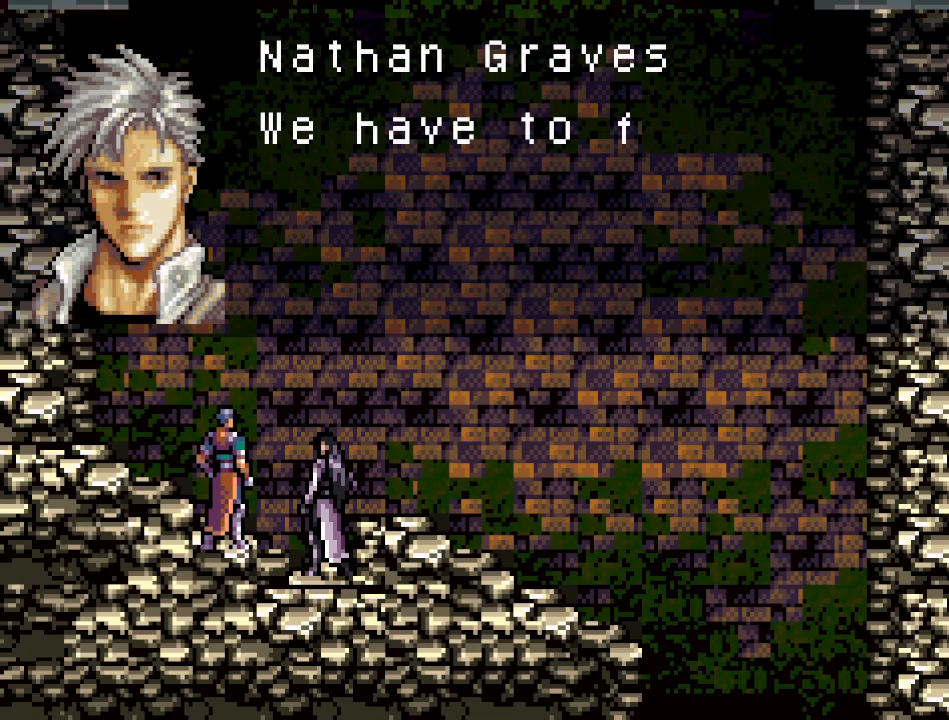
{"buttons": ["A"], "events": []}
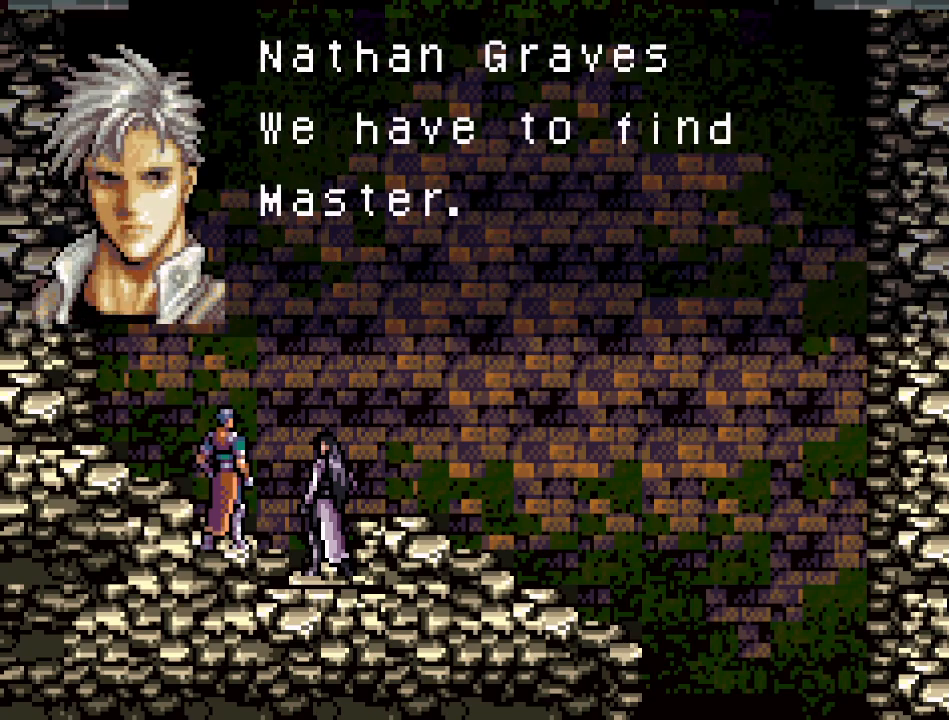
{"buttons": ["A"], "events": [[83, "A", "up"], [183, "A", "down"], [300, "A", "up"], [400, "A", "down"]]}
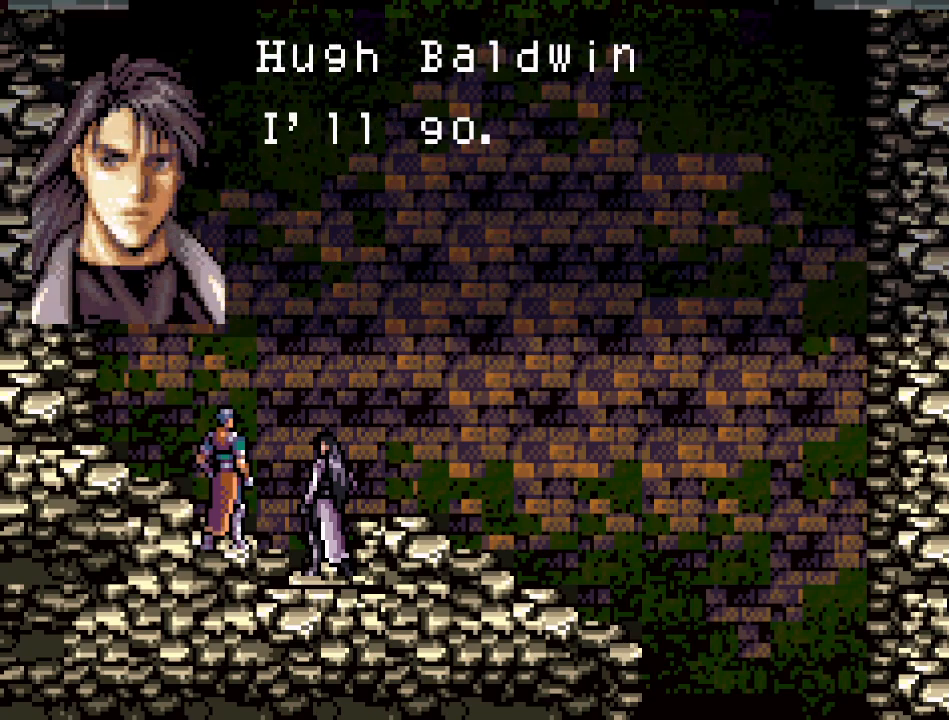
{"buttons": ["A"], "events": []}
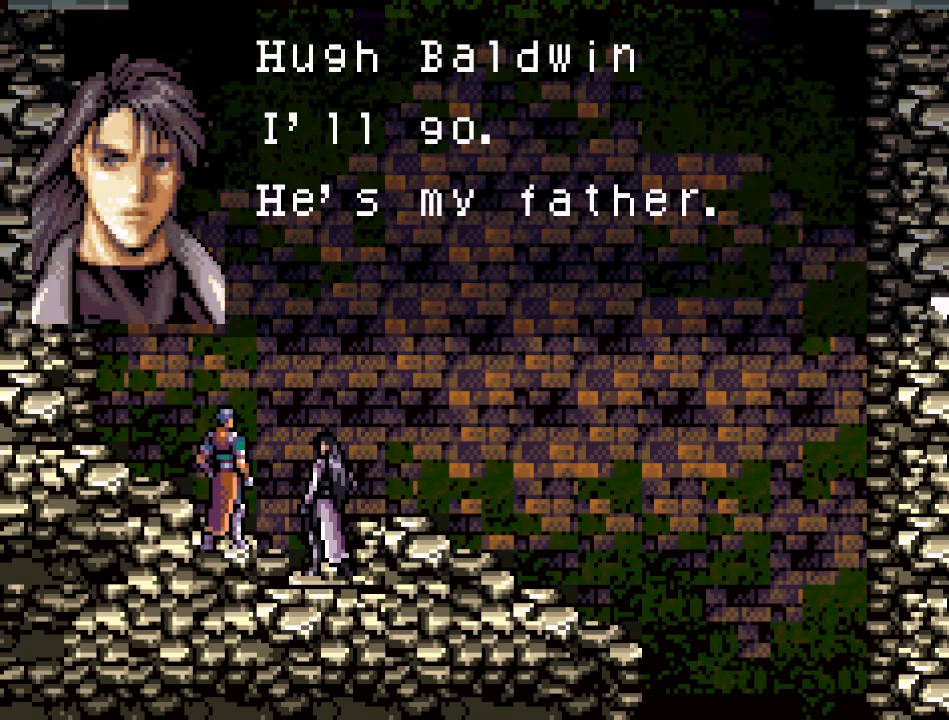
{"buttons": ["A"], "events": [[283, "A", "up"], [367, "A", "down"]]}
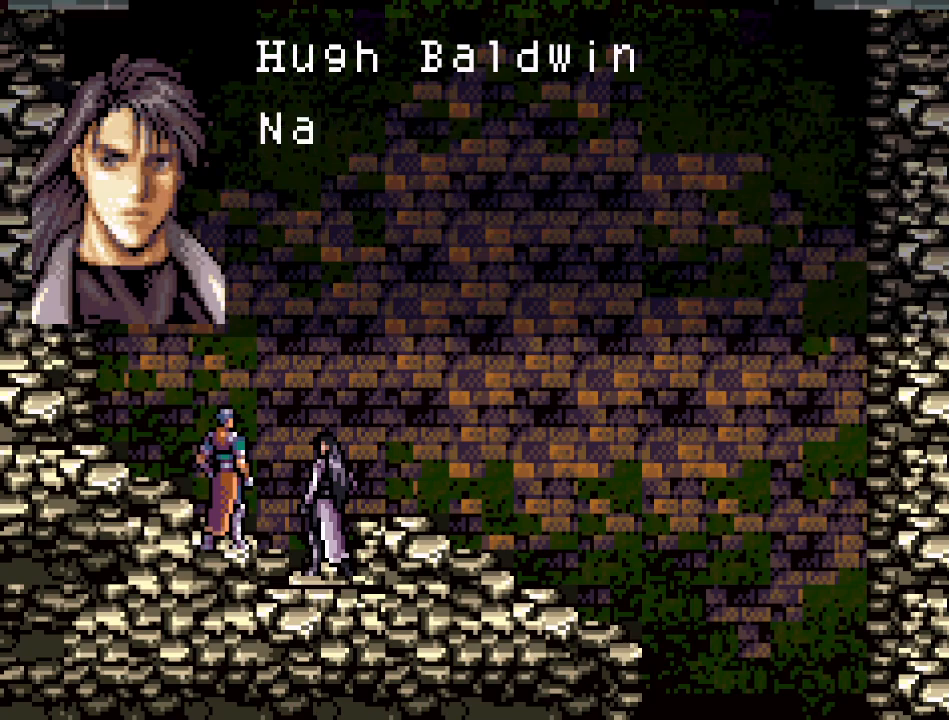
{"buttons": ["A"], "events": [[34, "A", "up"], [234, "A", "down"]]}
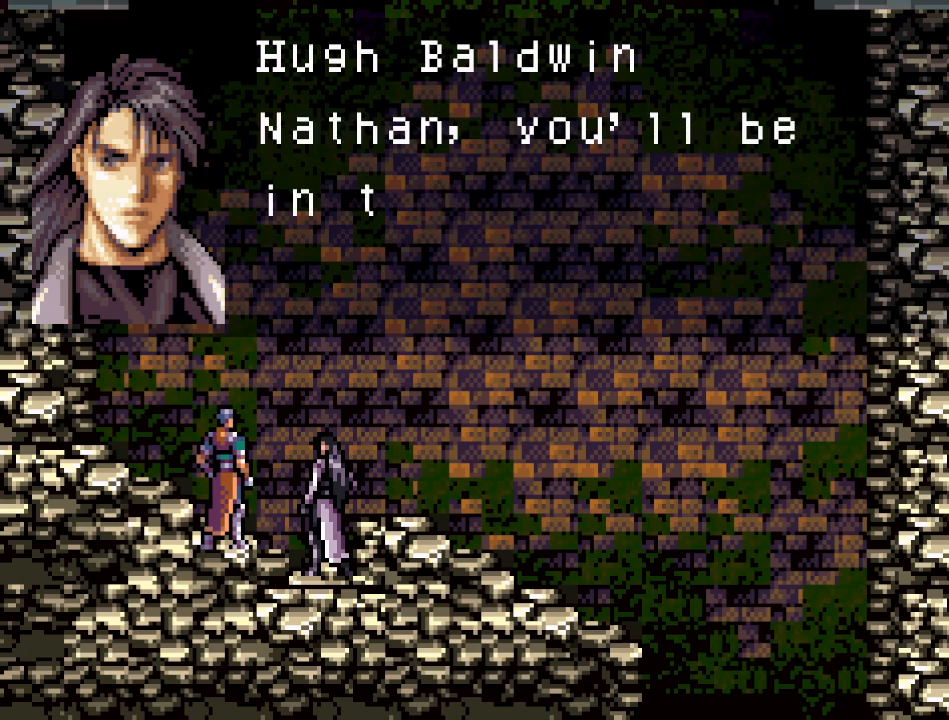
{"buttons": ["A"], "events": []}
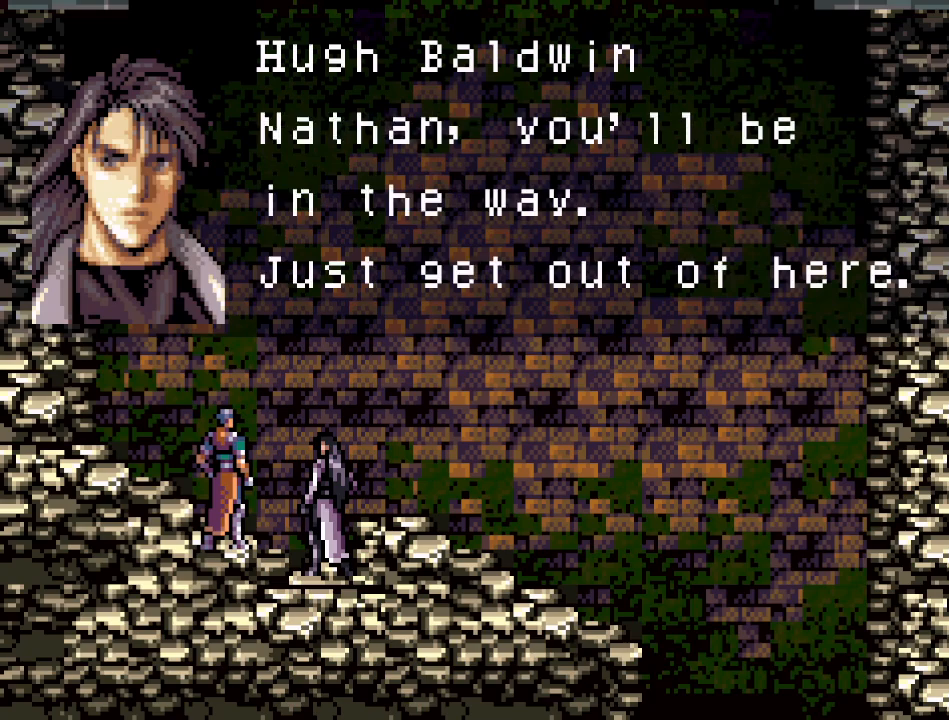
{"buttons": ["A"], "events": [[17, "A", "up"], [134, "A", "down"], [251, "A", "up"], [384, "A", "down"]]}
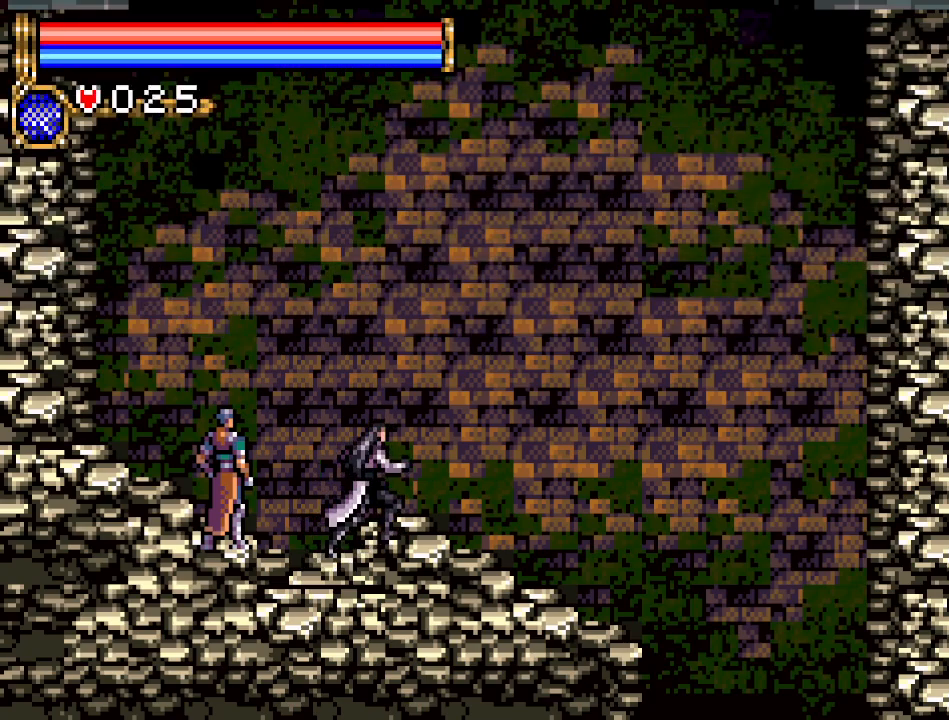
{"buttons": [], "events": [[200, "A", "up"]]}
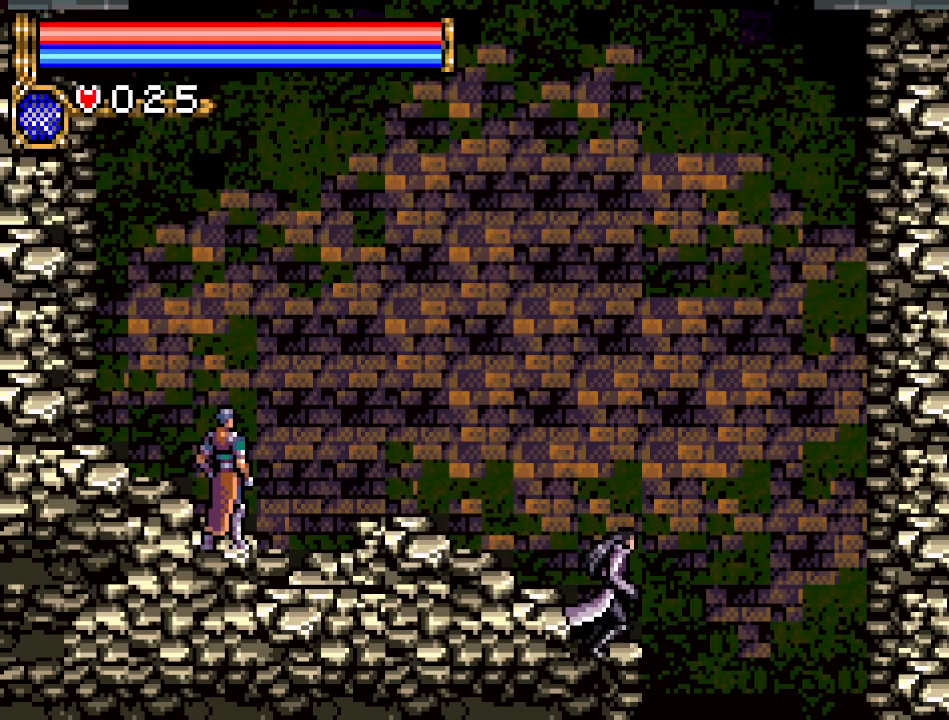
{"buttons": [], "events": []}
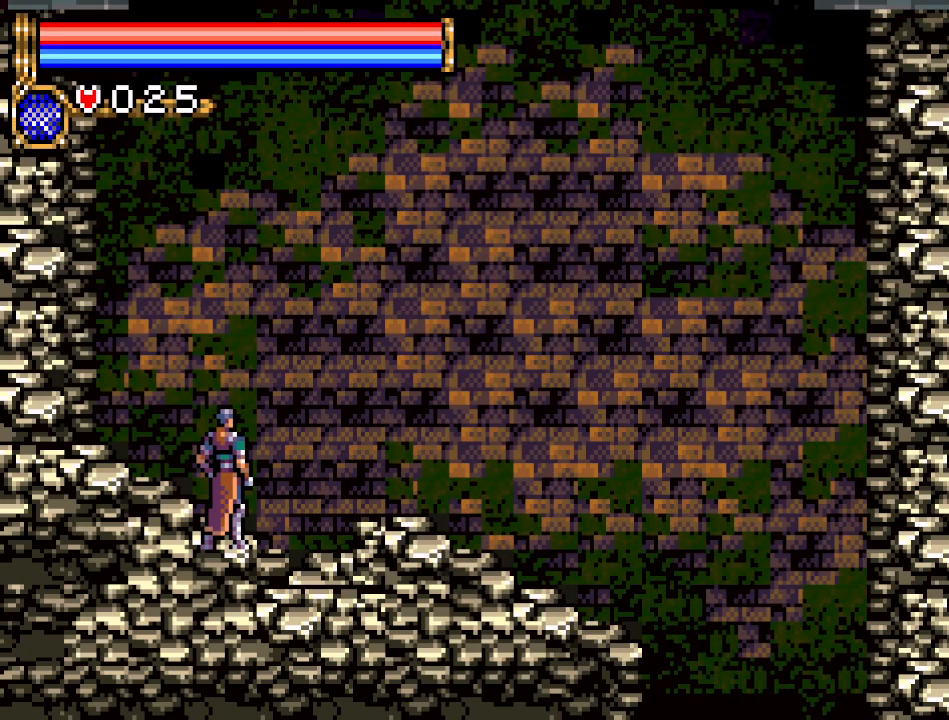
{"buttons": ["DPAD_RIGHT"], "events": [[17, "DPAD_RIGHT", "down"]]}
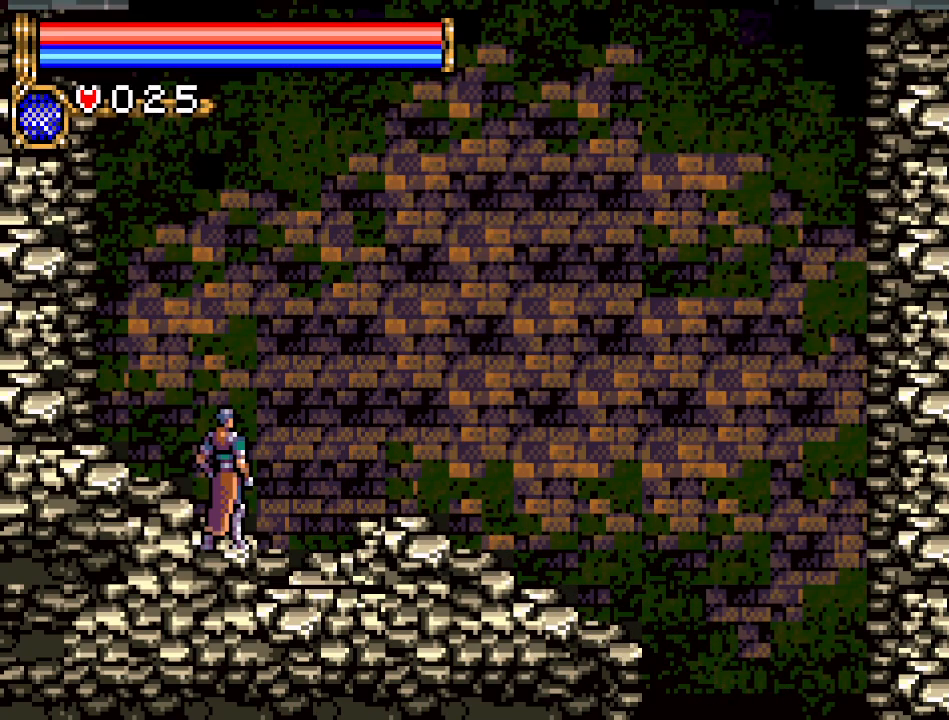
{"buttons": ["DPAD_RIGHT"], "events": []}
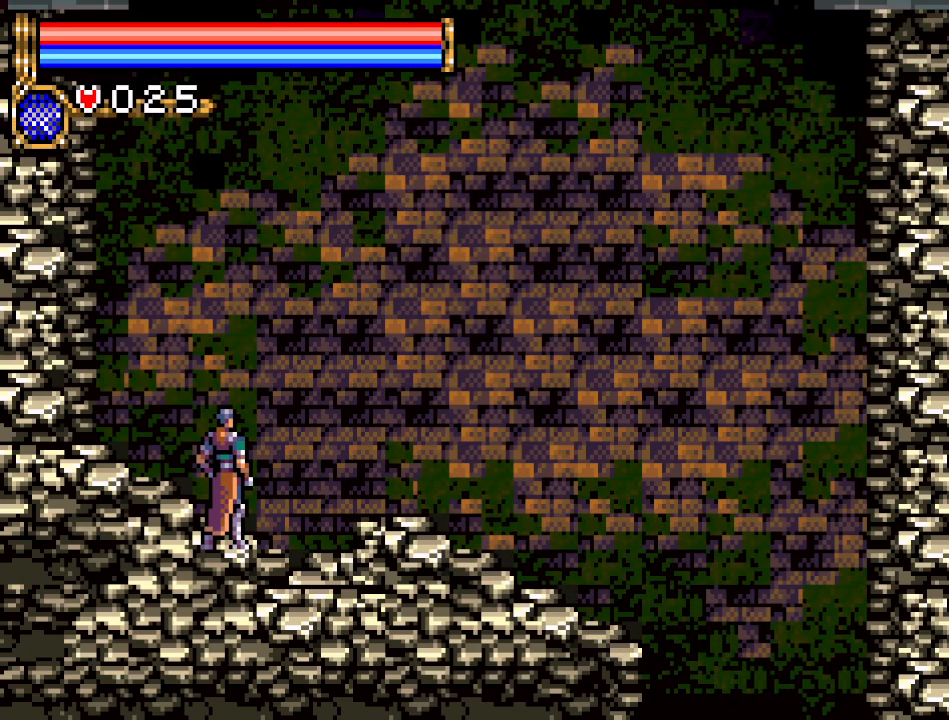
{"buttons": ["DPAD_RIGHT"], "events": []}
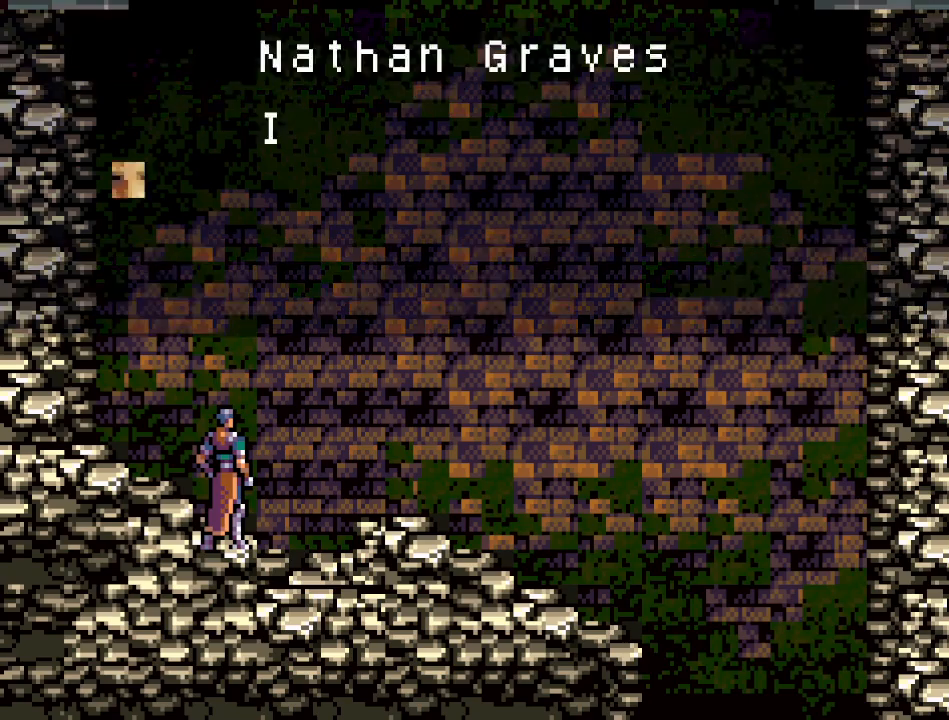
{"buttons": ["A"], "events": [[100, "DPAD_RIGHT", "up"], [134, "A", "down"], [284, "A", "up"], [384, "A", "down"]]}
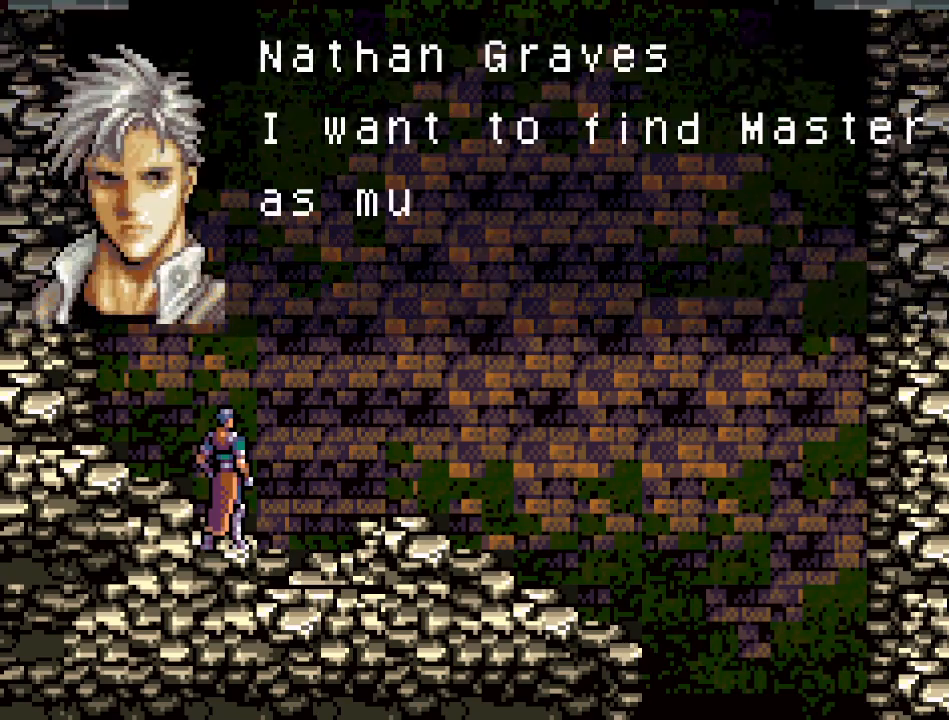
{"buttons": ["A"], "events": []}
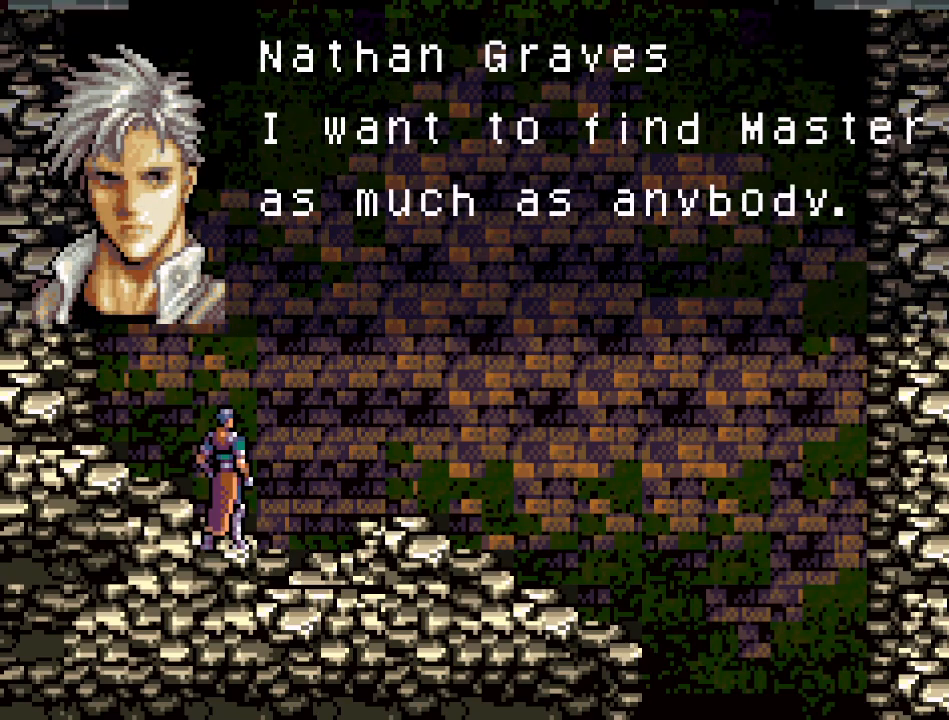
{"buttons": ["DPAD_RIGHT"], "events": [[67, "A", "up"], [167, "A", "down"], [317, "A", "up"], [434, "DPAD_RIGHT", "down"]]}
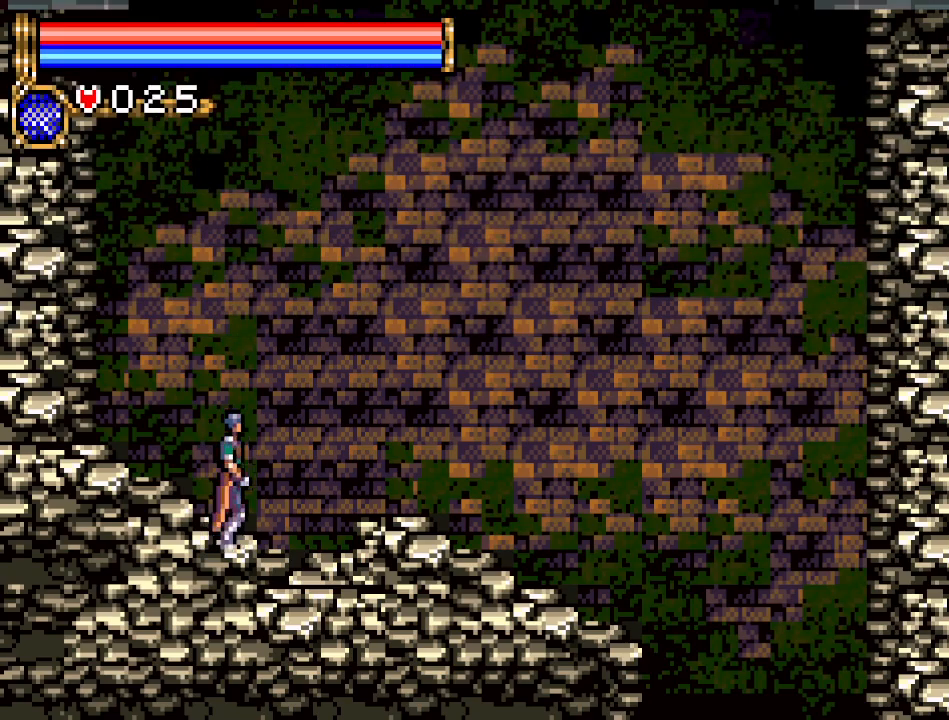
{"buttons": ["A", "DPAD_RIGHT"], "events": [[467, "A", "down"]]}
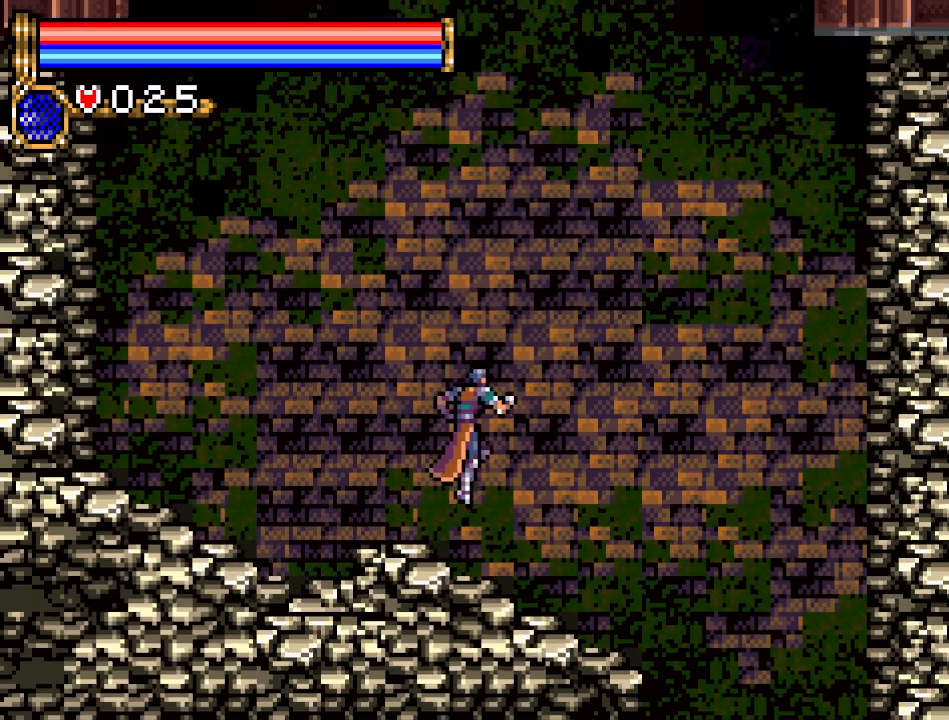
{"buttons": ["DPAD_RIGHT"], "events": [[101, "A", "up"]]}
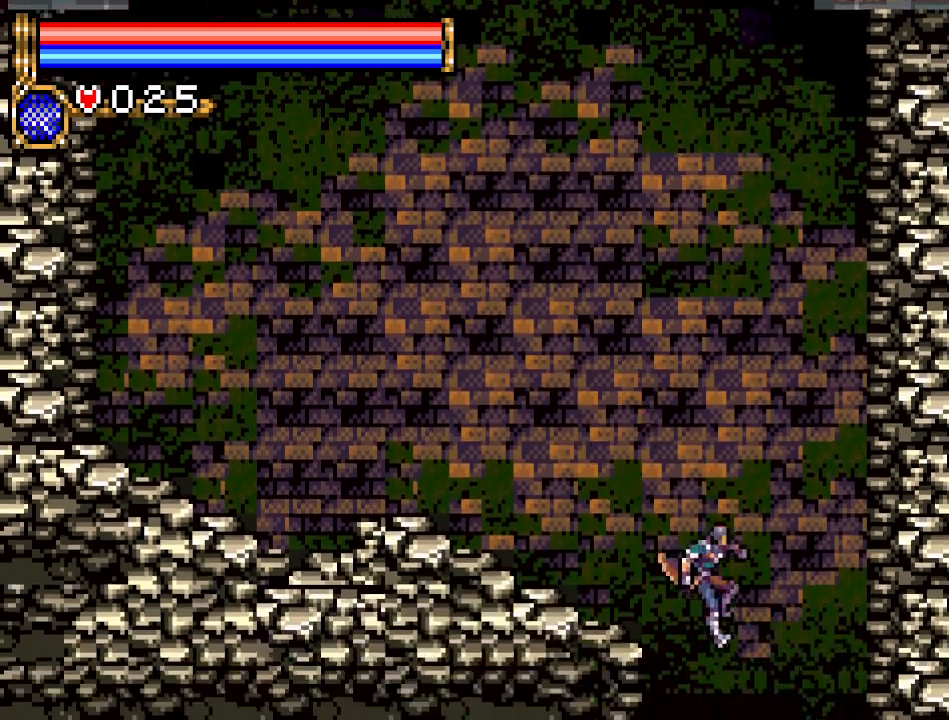
{"buttons": ["DPAD_RIGHT"], "events": []}
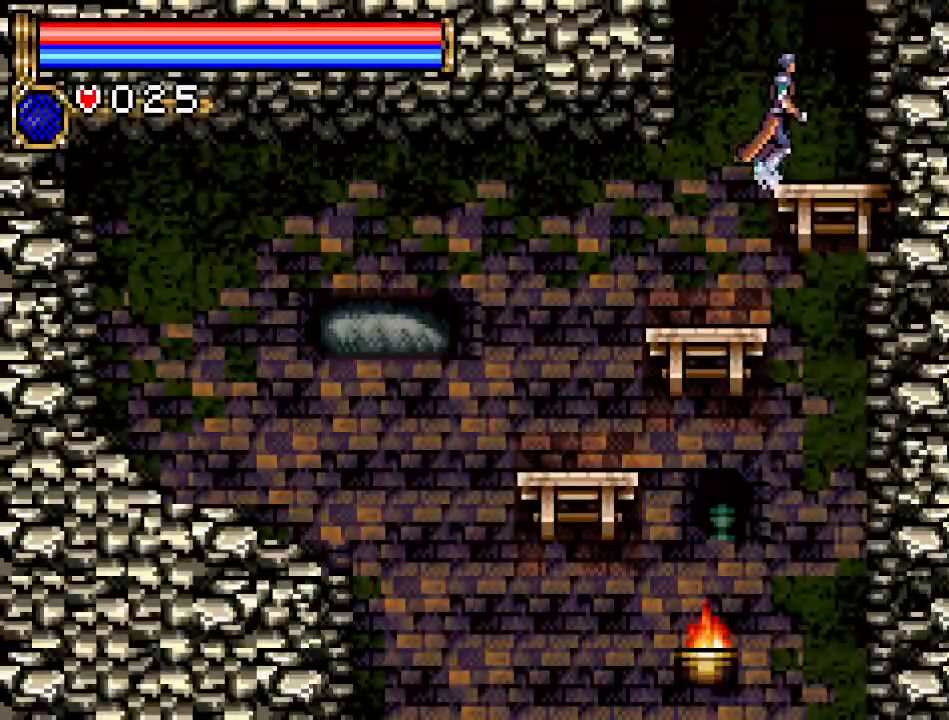
{"buttons": ["DPAD_LEFT"], "events": [[134, "DPAD_RIGHT", "up"], [251, "DPAD_LEFT", "down"]]}
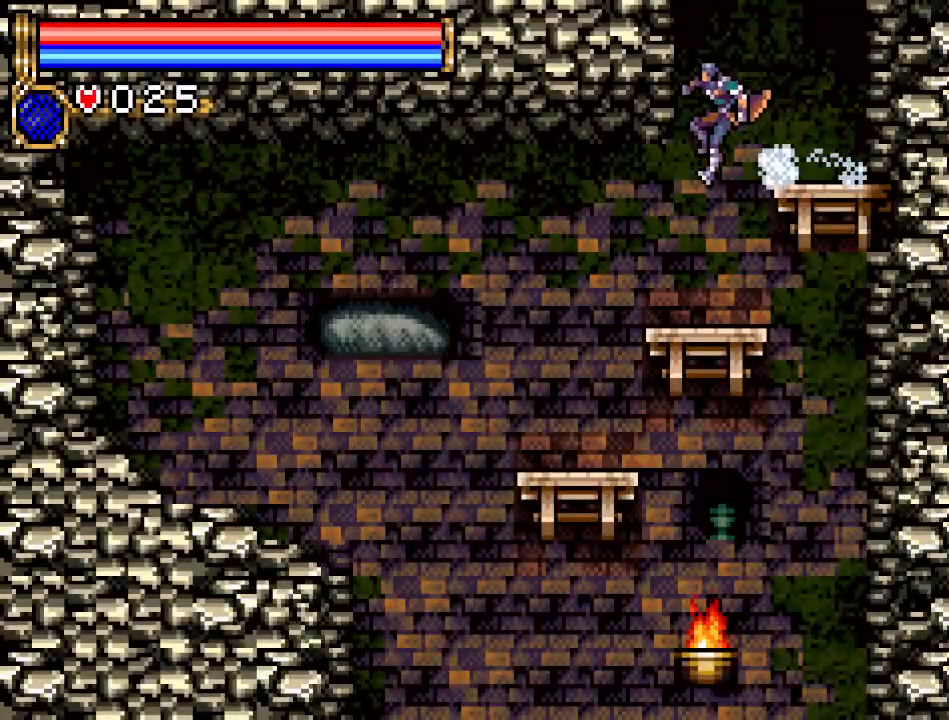
{"buttons": ["DPAD_RIGHT"], "events": [[400, "DPAD_LEFT", "up"], [500, "DPAD_RIGHT", "down"]]}